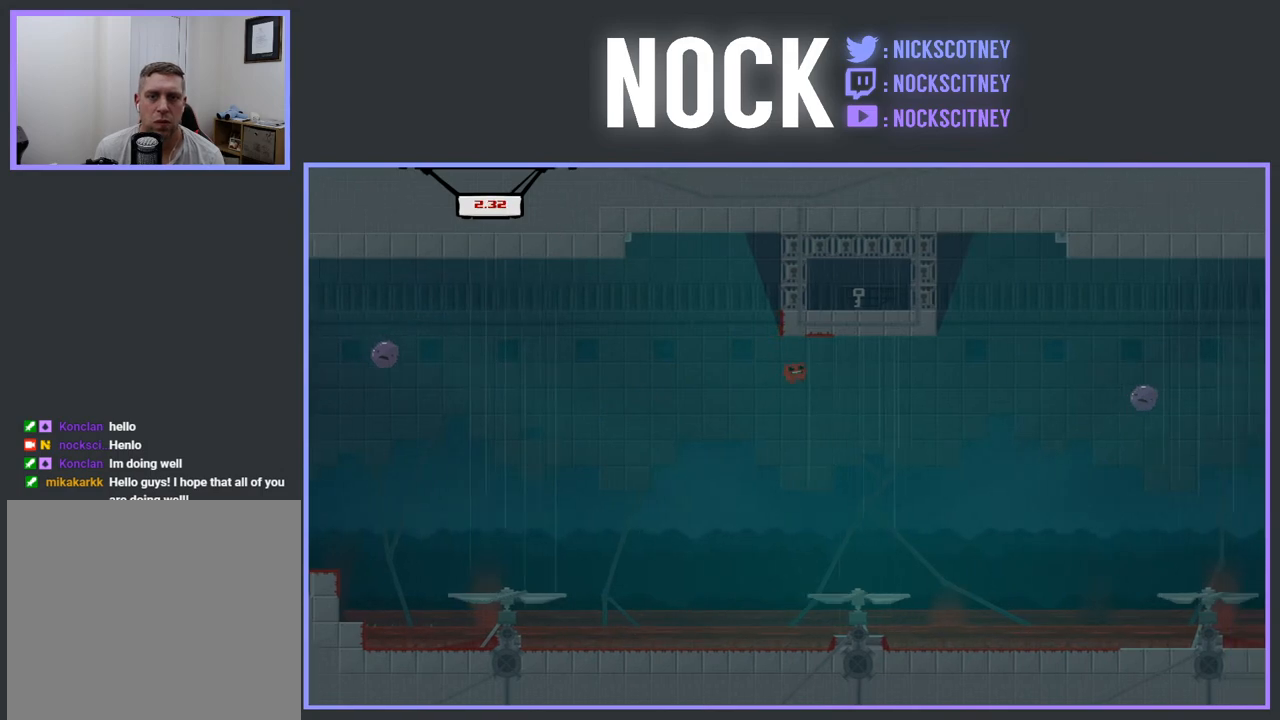
Gameplay with a controller (PlayStation layout); each line is a JSON object with the inputs held at the frame after it. "events" lists button and stick changes between this image and that frame as [ms after this image, input, new state], when the widget could be followed in between. Not read: left_stick right_stick.
{"buttons": ["CROSS", "R2", "DPAD_RIGHT"], "events": []}
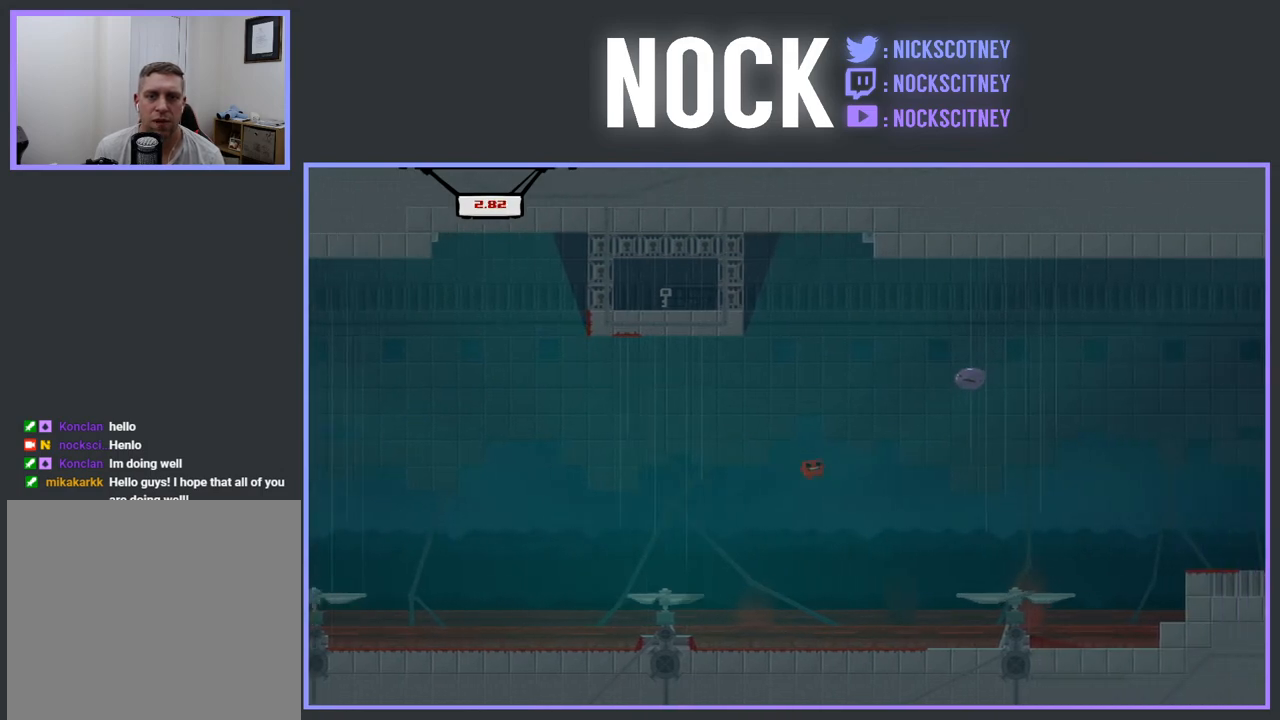
{"buttons": ["CROSS", "R2", "DPAD_RIGHT"], "events": []}
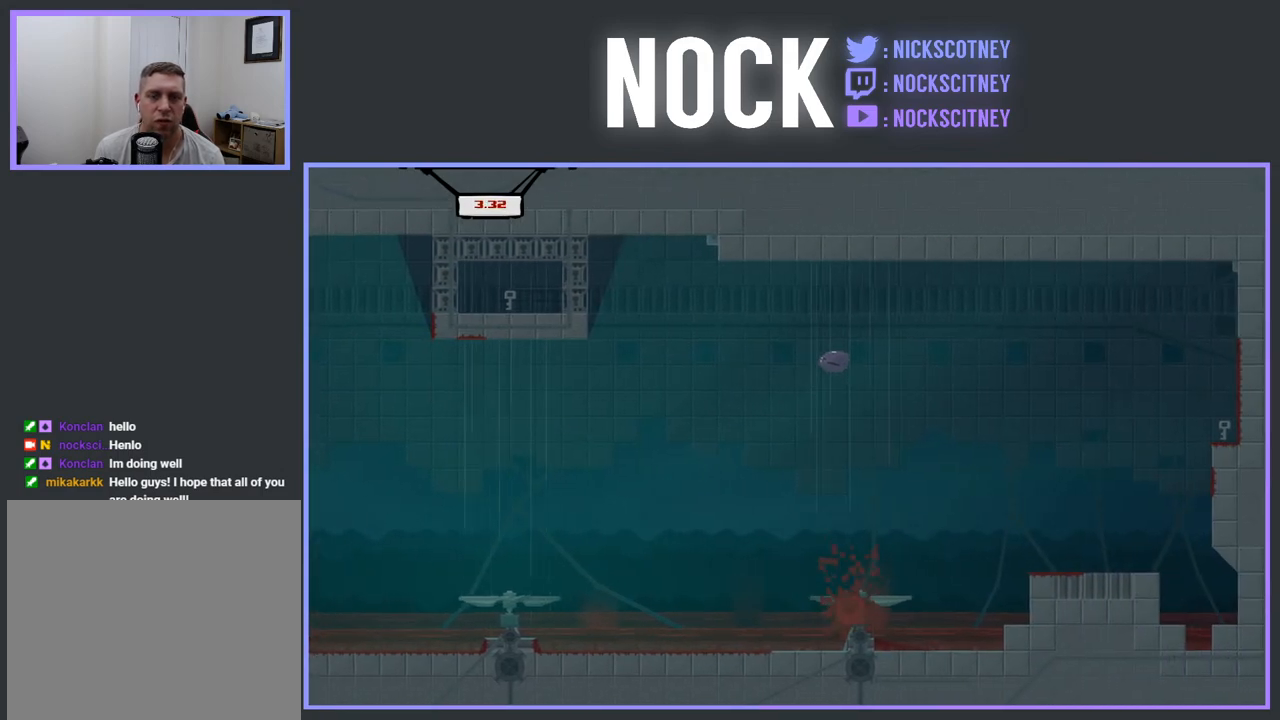
{"buttons": [], "events": [[150, "R2", "up"], [200, "CROSS", "up"], [217, "DPAD_RIGHT", "up"]]}
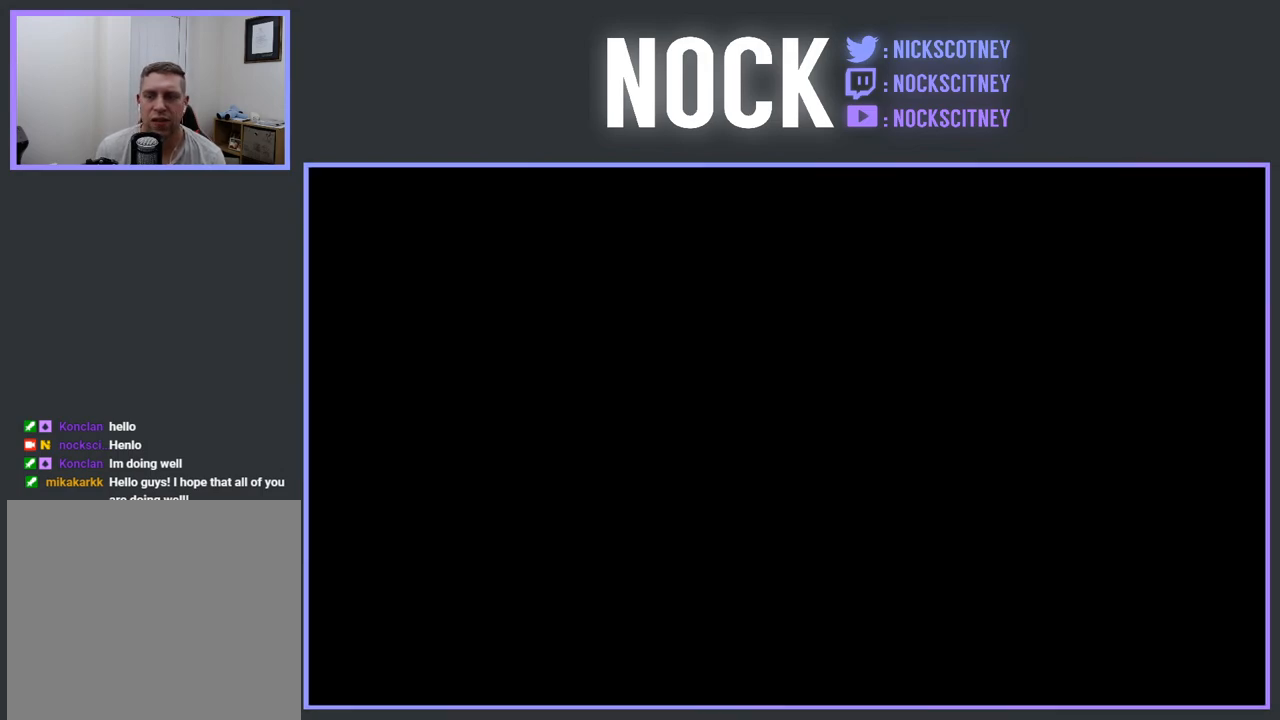
{"buttons": [], "events": []}
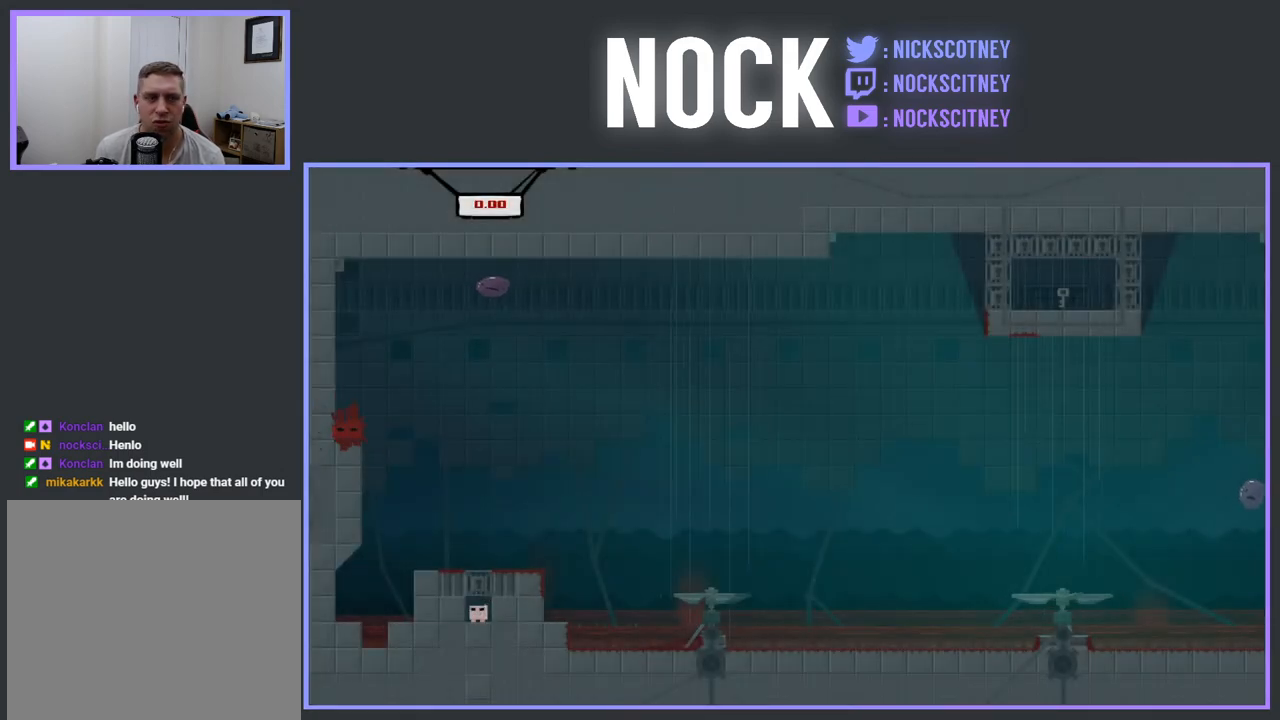
{"buttons": ["DPAD_RIGHT"], "events": [[117, "DPAD_RIGHT", "down"]]}
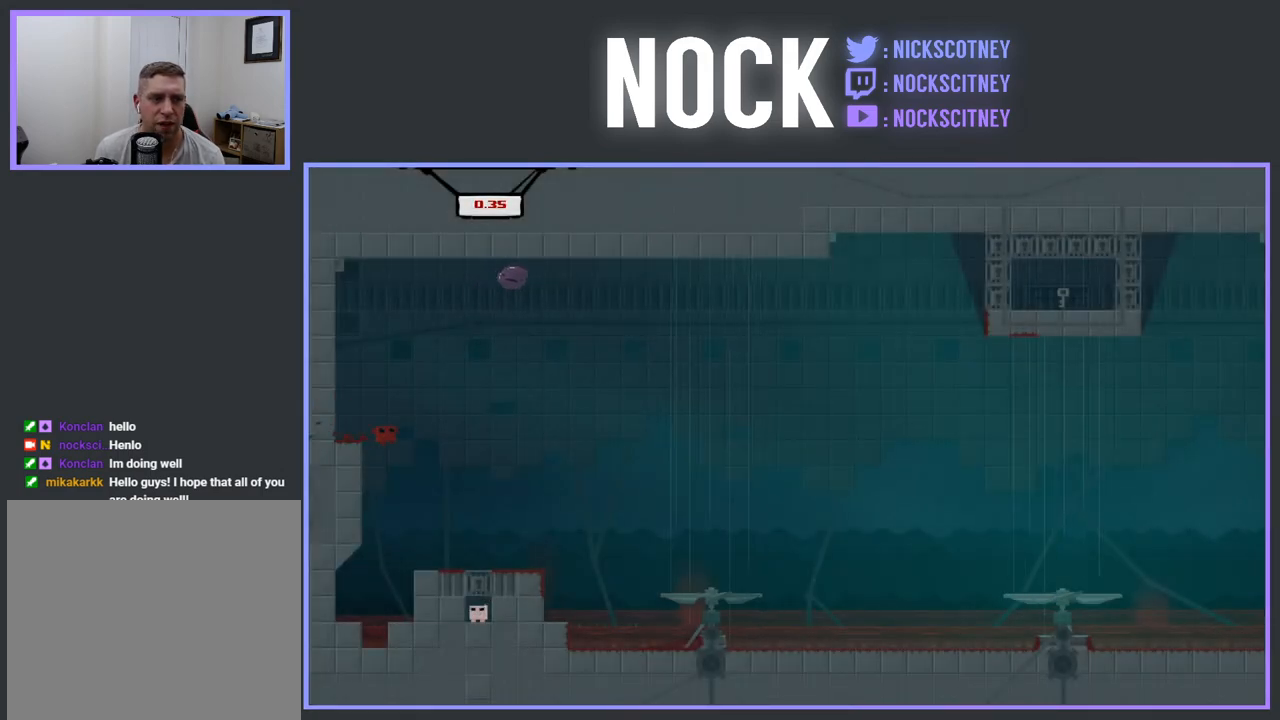
{"buttons": [], "events": [[17, "DPAD_RIGHT", "up"], [150, "DPAD_LEFT", "down"], [333, "DPAD_LEFT", "up"]]}
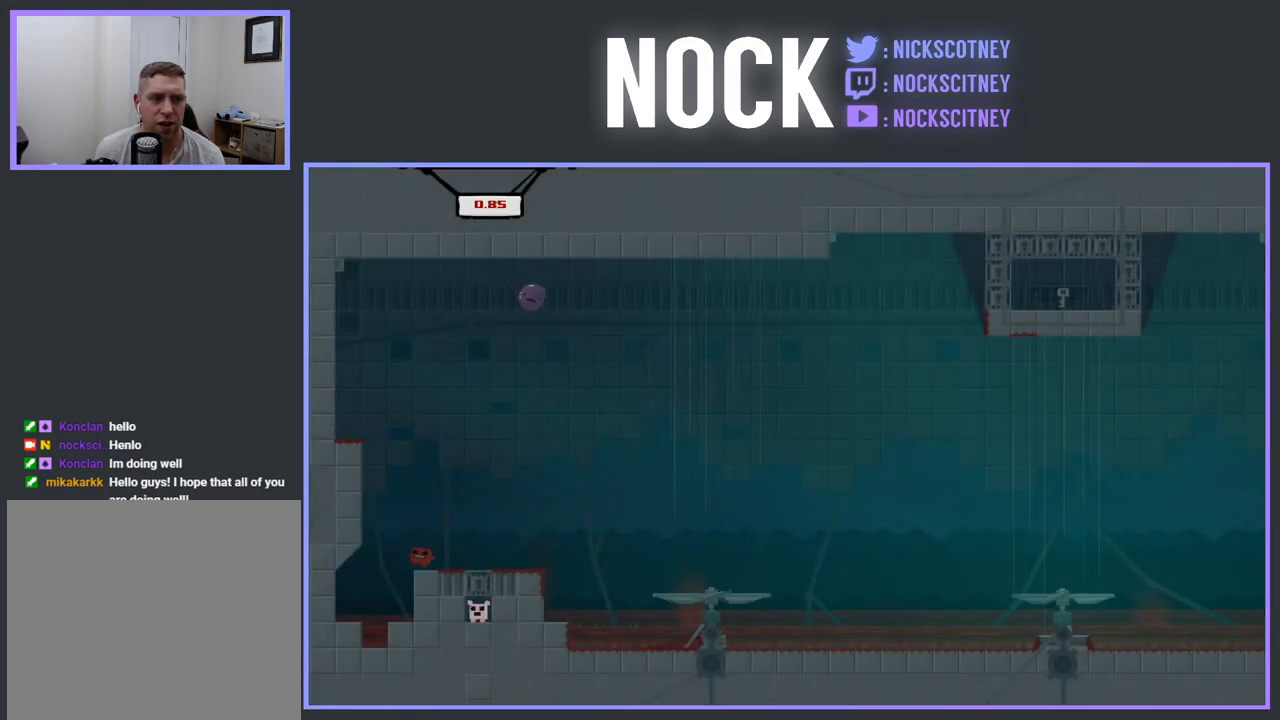
{"buttons": ["R2", "DPAD_RIGHT"], "events": [[67, "DPAD_RIGHT", "down"], [267, "R2", "down"]]}
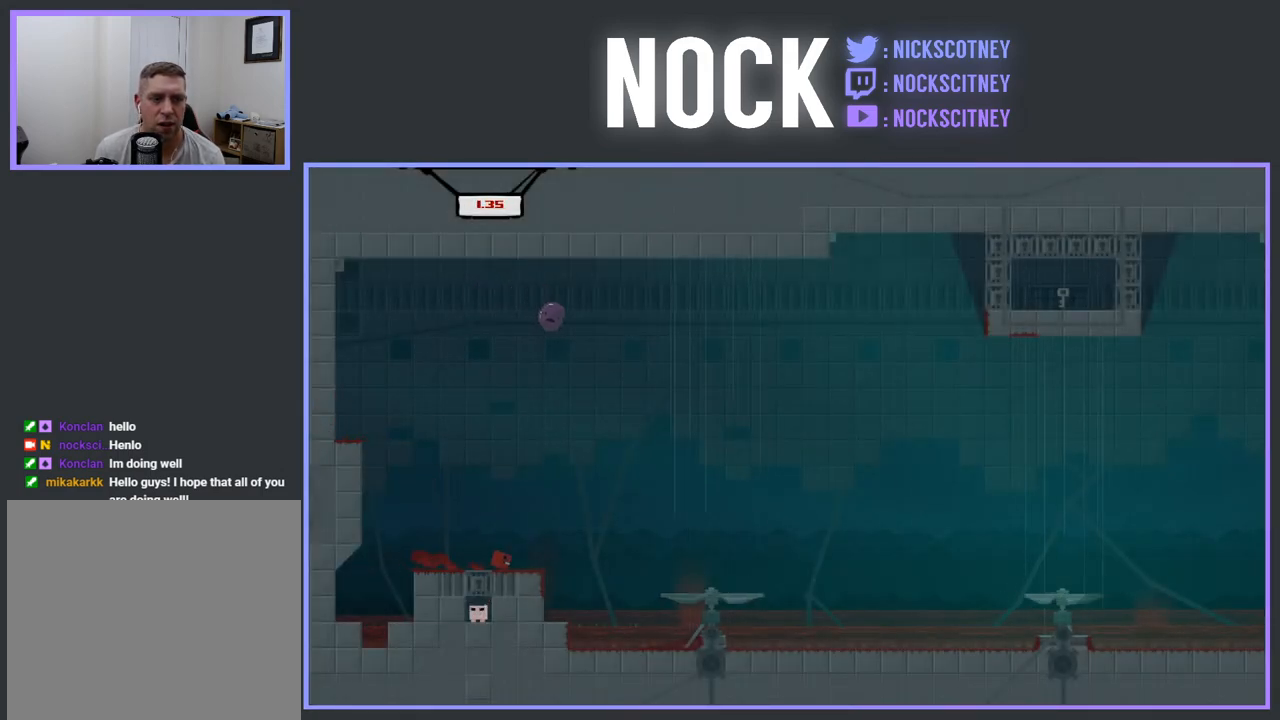
{"buttons": ["CROSS", "R2", "DPAD_RIGHT"], "events": [[67, "CROSS", "down"]]}
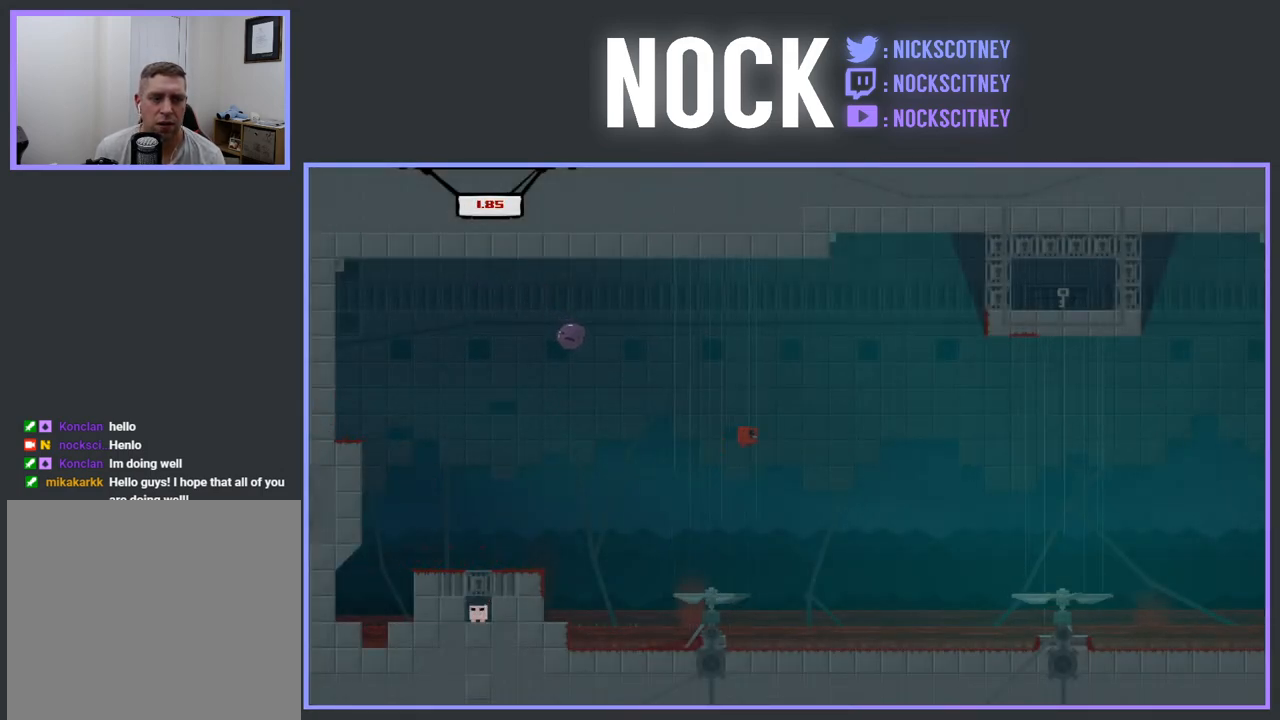
{"buttons": ["DPAD_RIGHT"], "events": [[350, "CROSS", "up"], [350, "R2", "up"]]}
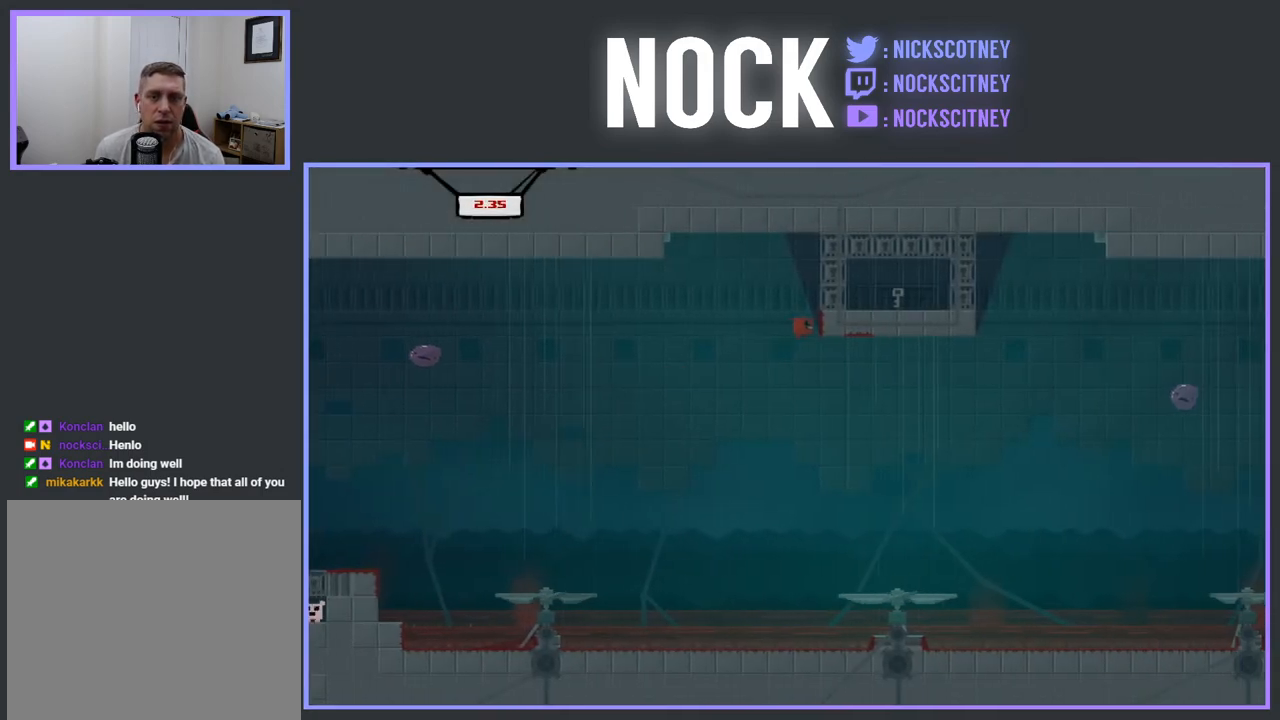
{"buttons": ["R2", "DPAD_RIGHT"], "events": [[483, "R2", "down"]]}
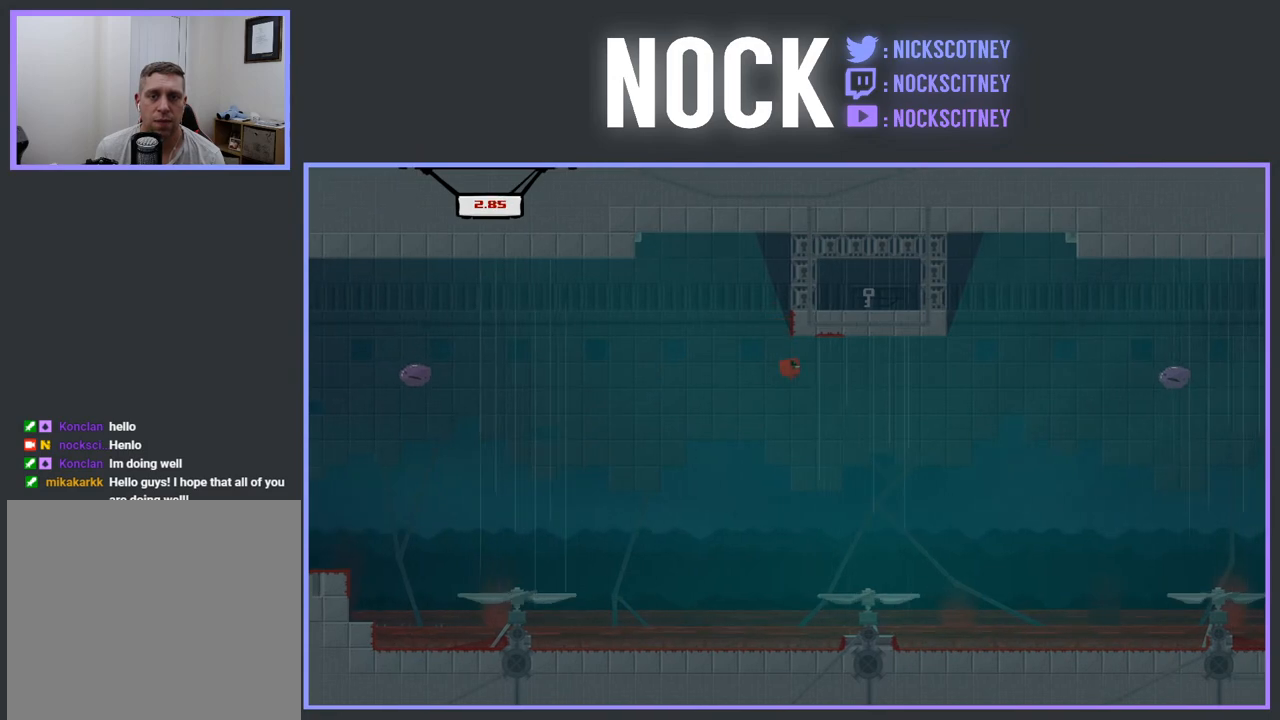
{"buttons": ["CROSS", "R2", "DPAD_RIGHT"], "events": [[83, "CROSS", "down"]]}
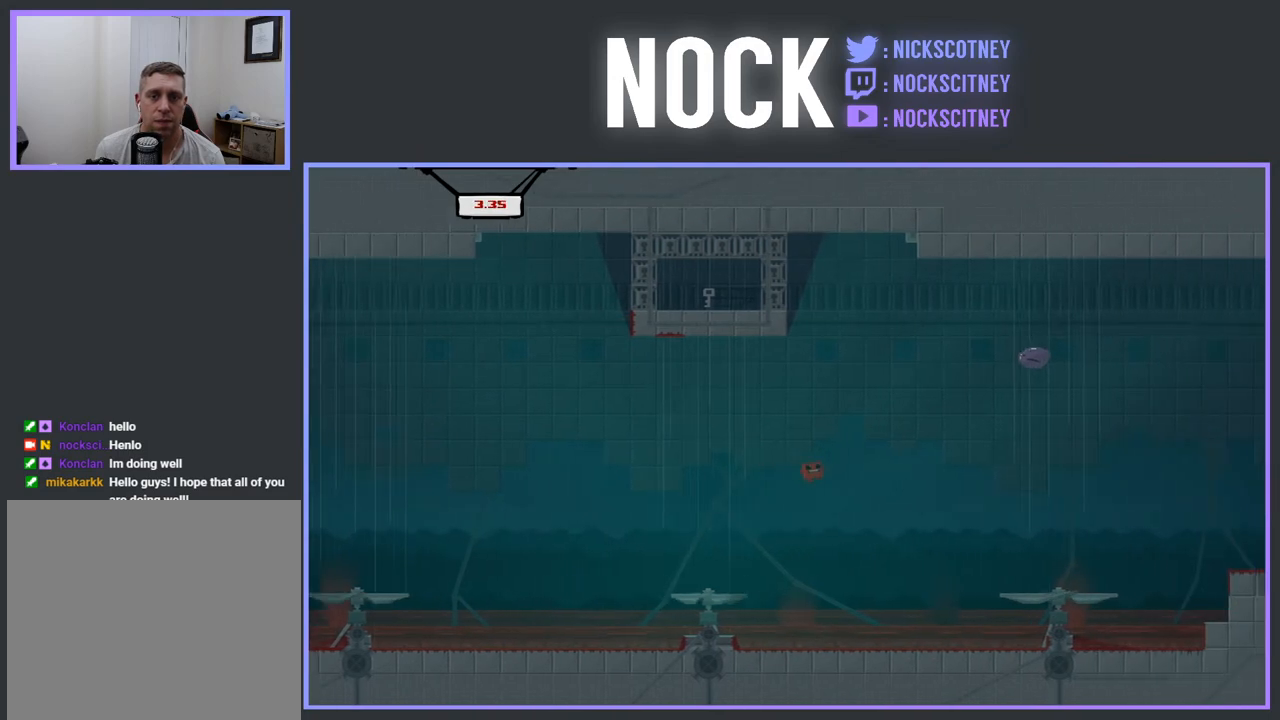
{"buttons": ["CROSS", "R2", "DPAD_RIGHT"], "events": []}
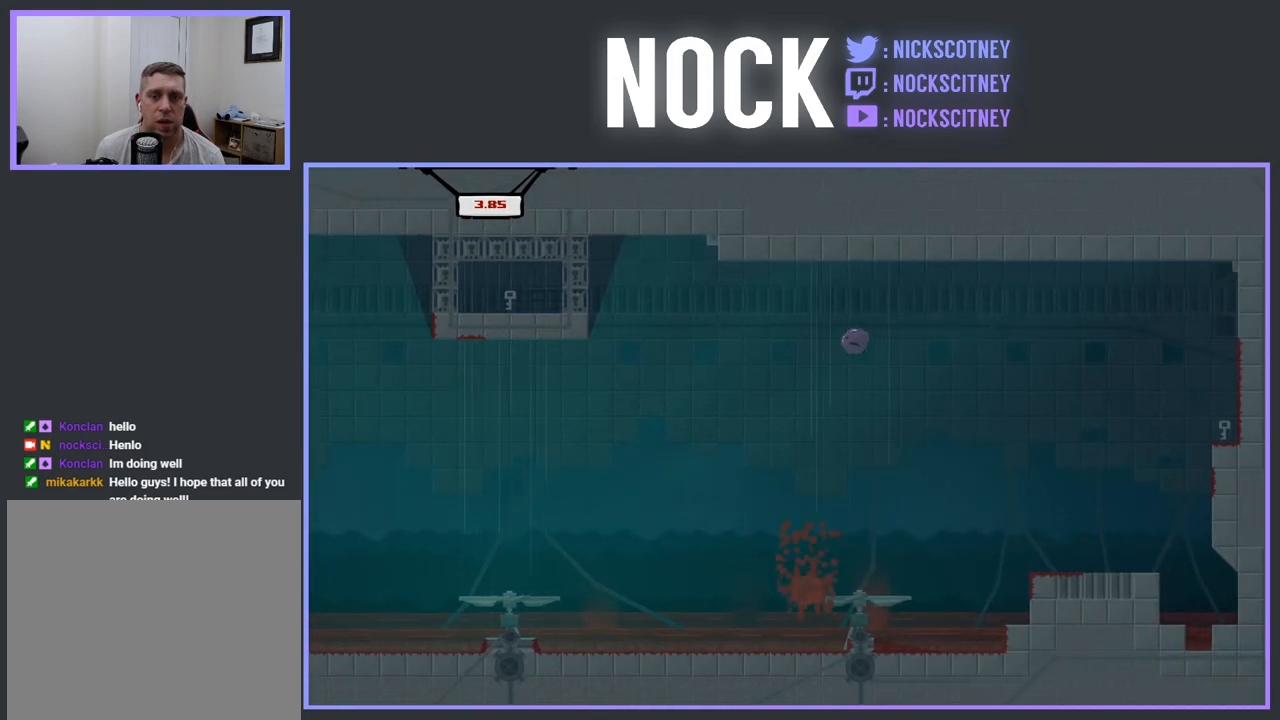
{"buttons": [], "events": [[183, "CROSS", "up"], [183, "R2", "up"], [283, "DPAD_RIGHT", "up"]]}
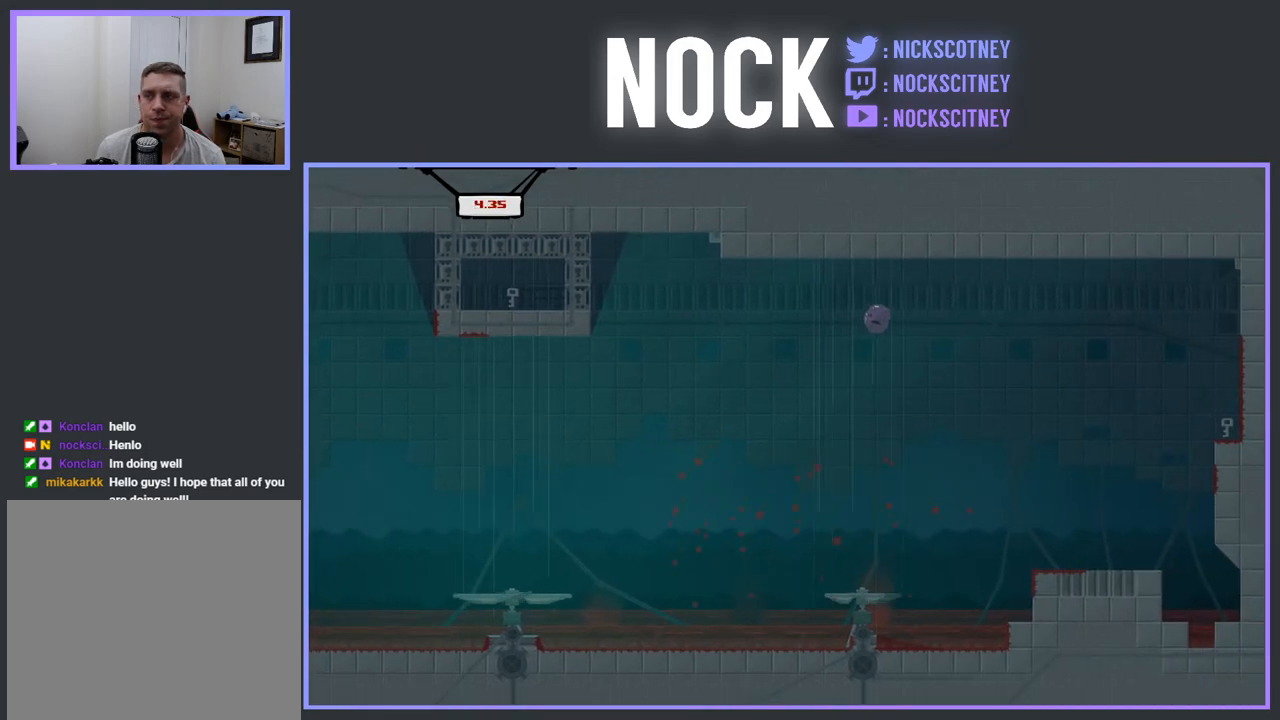
{"buttons": [], "events": []}
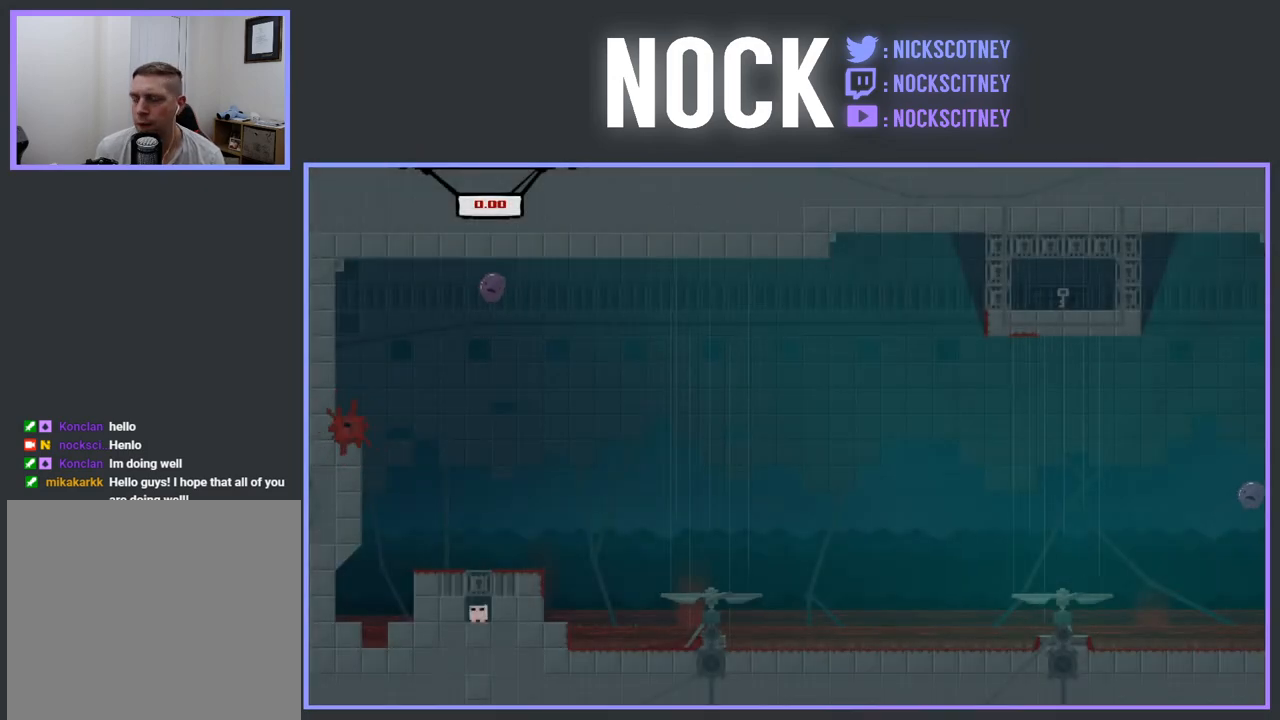
{"buttons": ["DPAD_RIGHT"], "events": [[83, "DPAD_RIGHT", "down"]]}
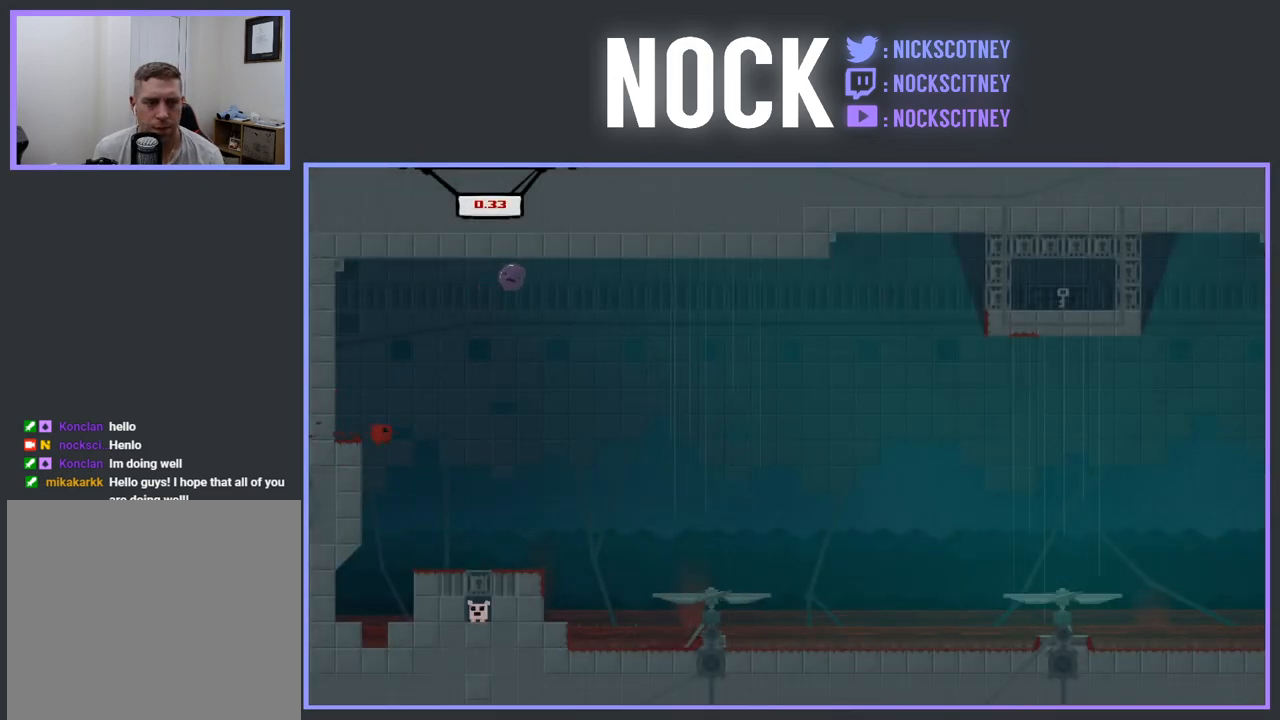
{"buttons": [], "events": [[133, "DPAD_RIGHT", "up"], [317, "DPAD_LEFT", "down"], [500, "DPAD_LEFT", "up"]]}
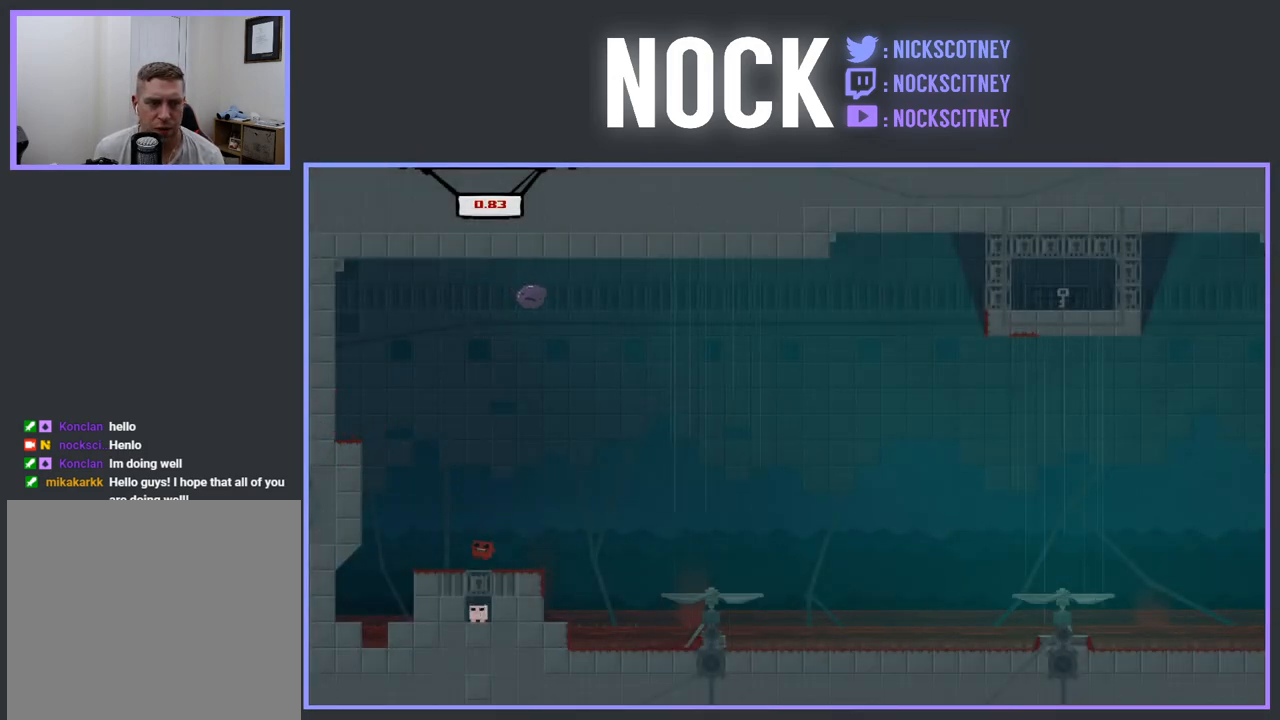
{"buttons": ["CROSS", "R2", "DPAD_RIGHT"], "events": [[150, "DPAD_RIGHT", "down"], [350, "R2", "down"], [417, "CROSS", "down"]]}
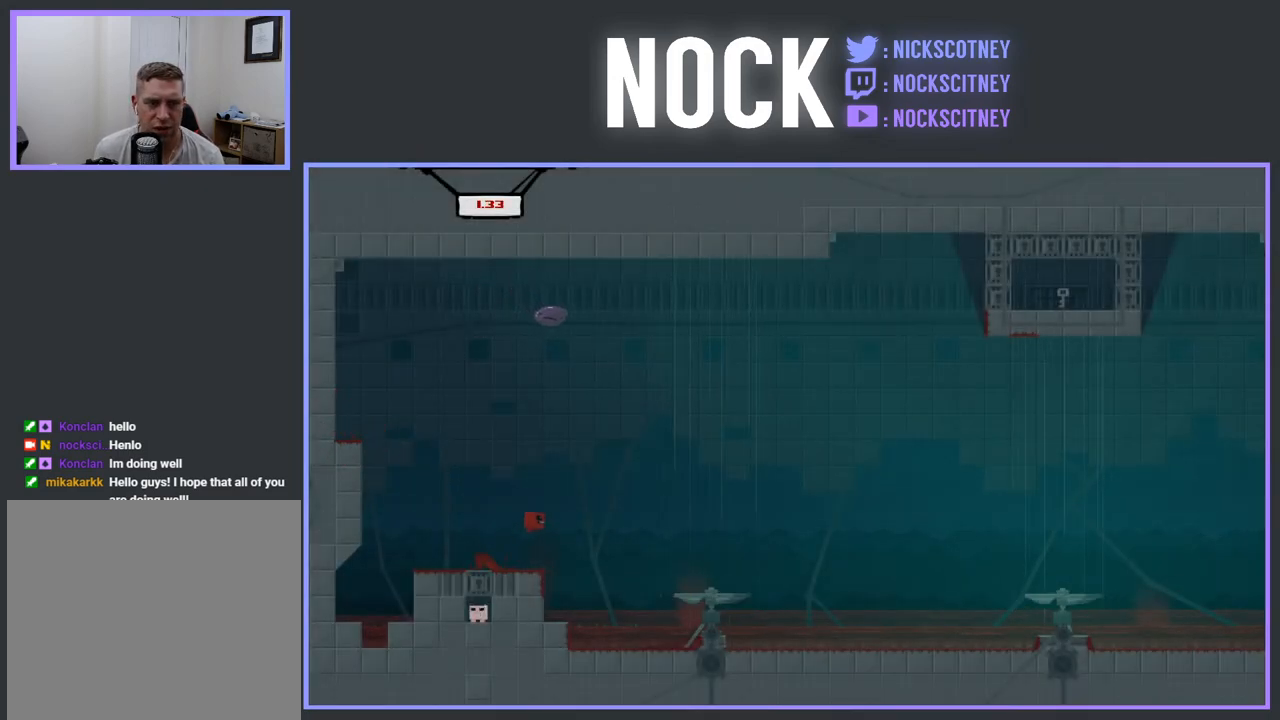
{"buttons": ["CROSS", "R2", "DPAD_RIGHT"], "events": []}
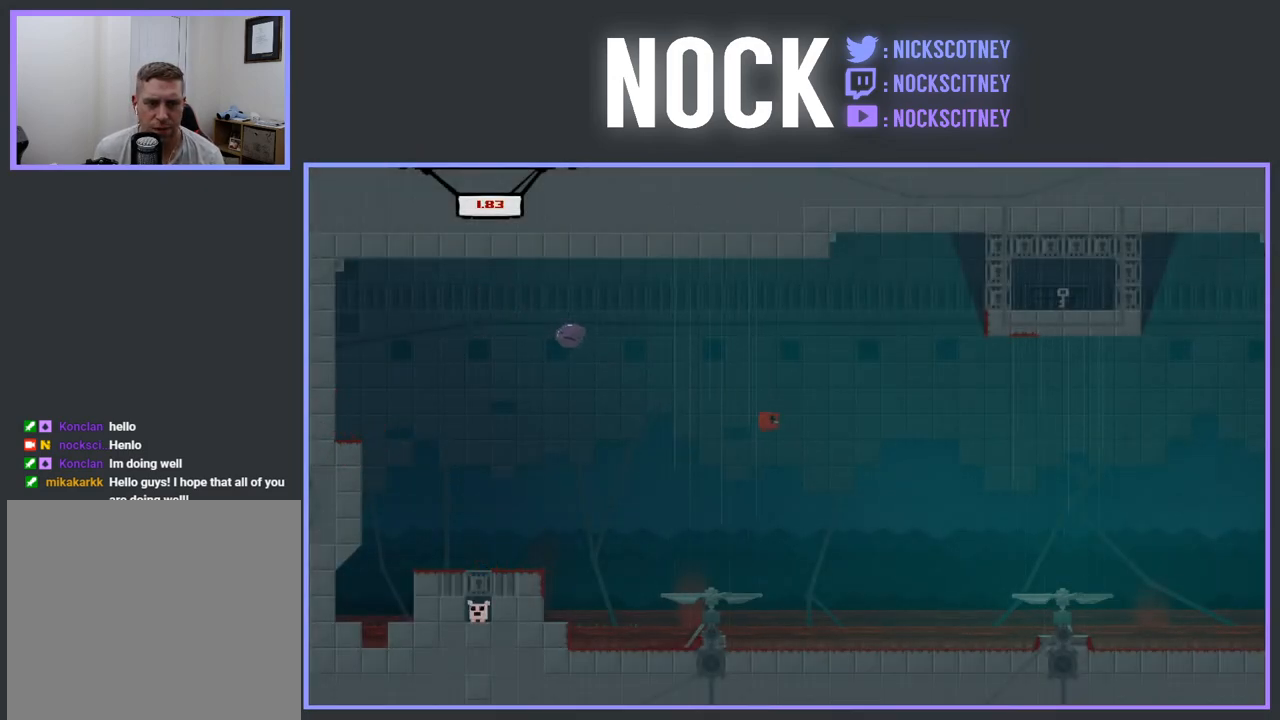
{"buttons": ["R2", "DPAD_RIGHT"], "events": [[83, "CROSS", "up"], [100, "R2", "up"], [383, "R2", "down"]]}
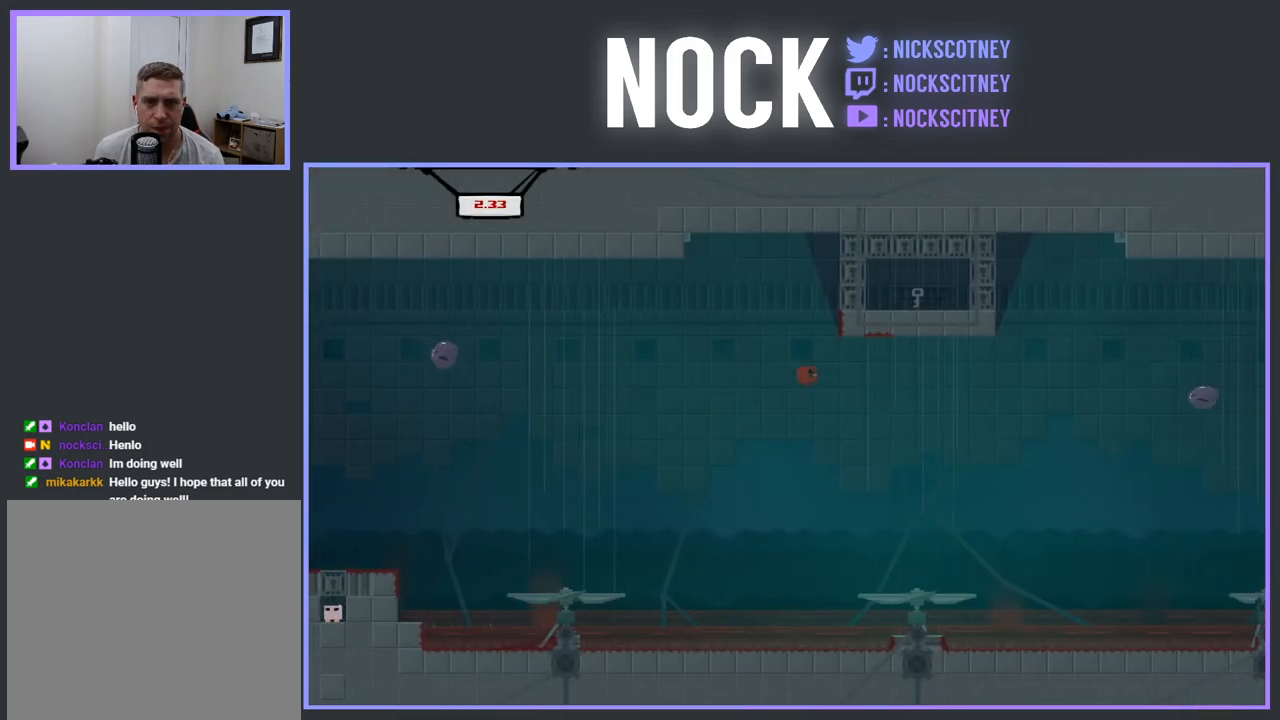
{"buttons": ["CROSS", "R2", "DPAD_RIGHT"], "events": [[83, "CROSS", "down"]]}
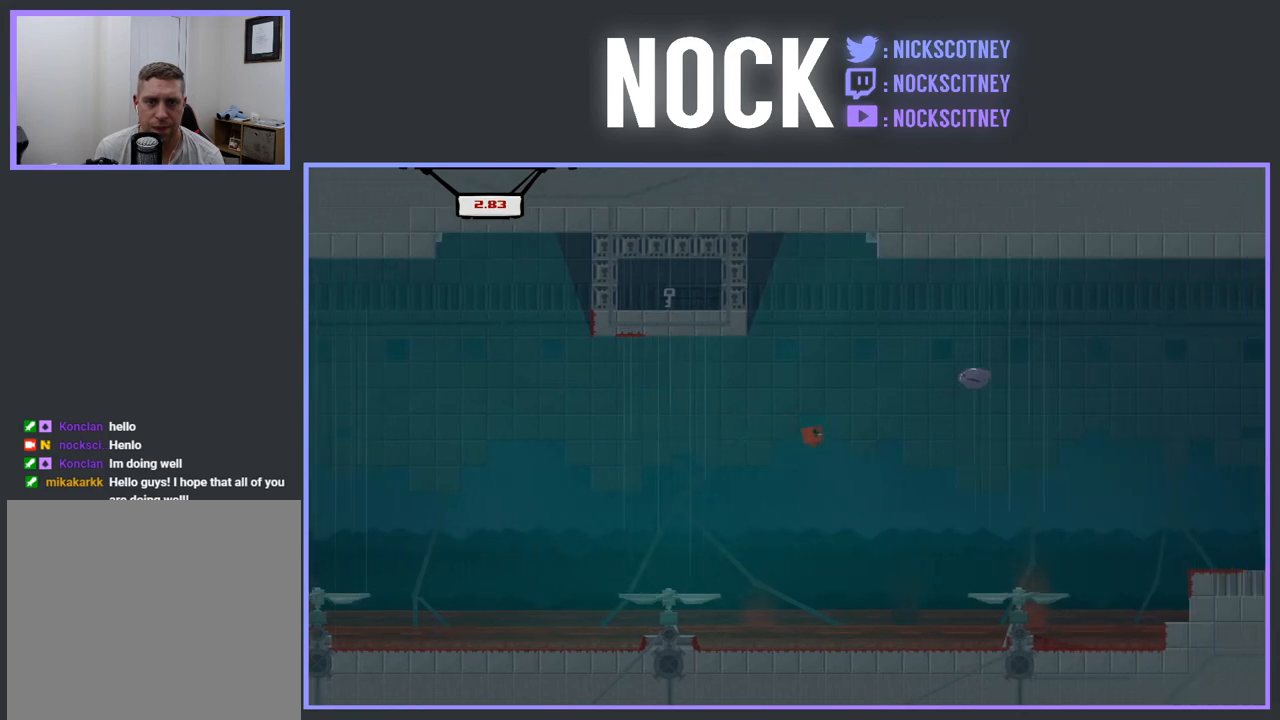
{"buttons": ["CROSS", "R2", "DPAD_RIGHT"], "events": []}
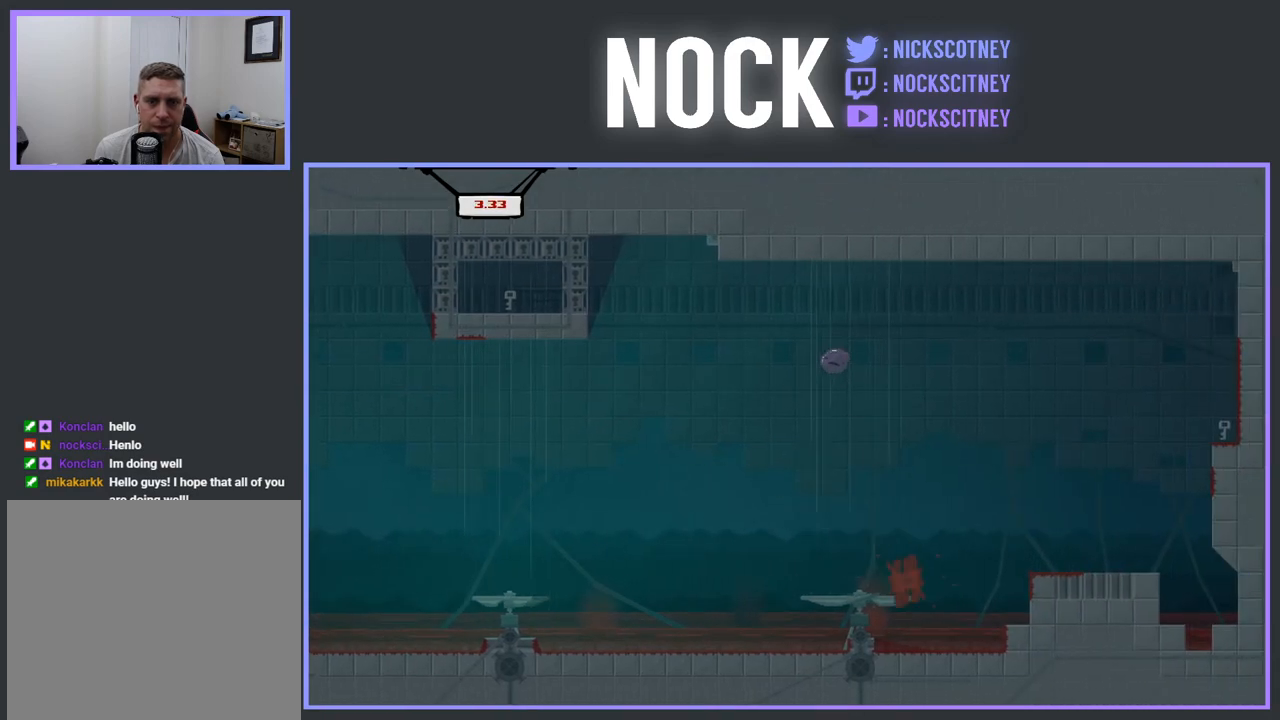
{"buttons": [], "events": [[267, "CROSS", "up"], [300, "R2", "up"], [400, "DPAD_RIGHT", "up"]]}
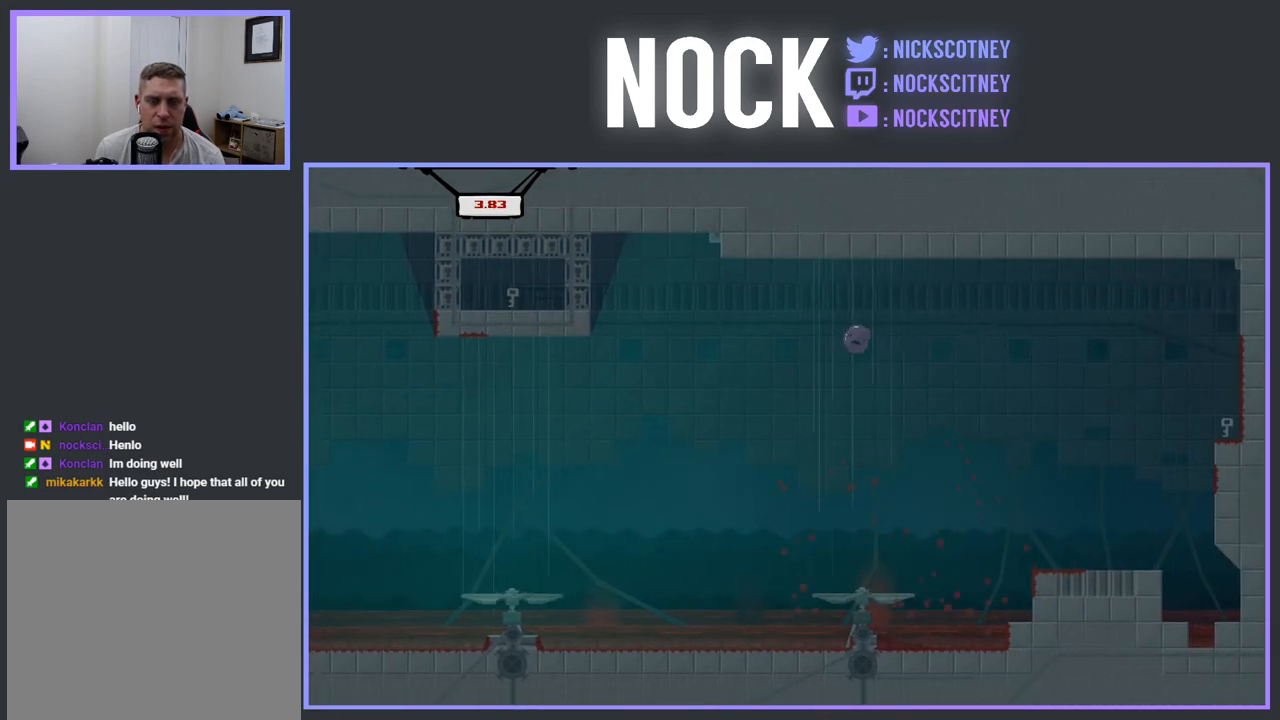
{"buttons": ["R2"], "events": [[483, "R2", "down"]]}
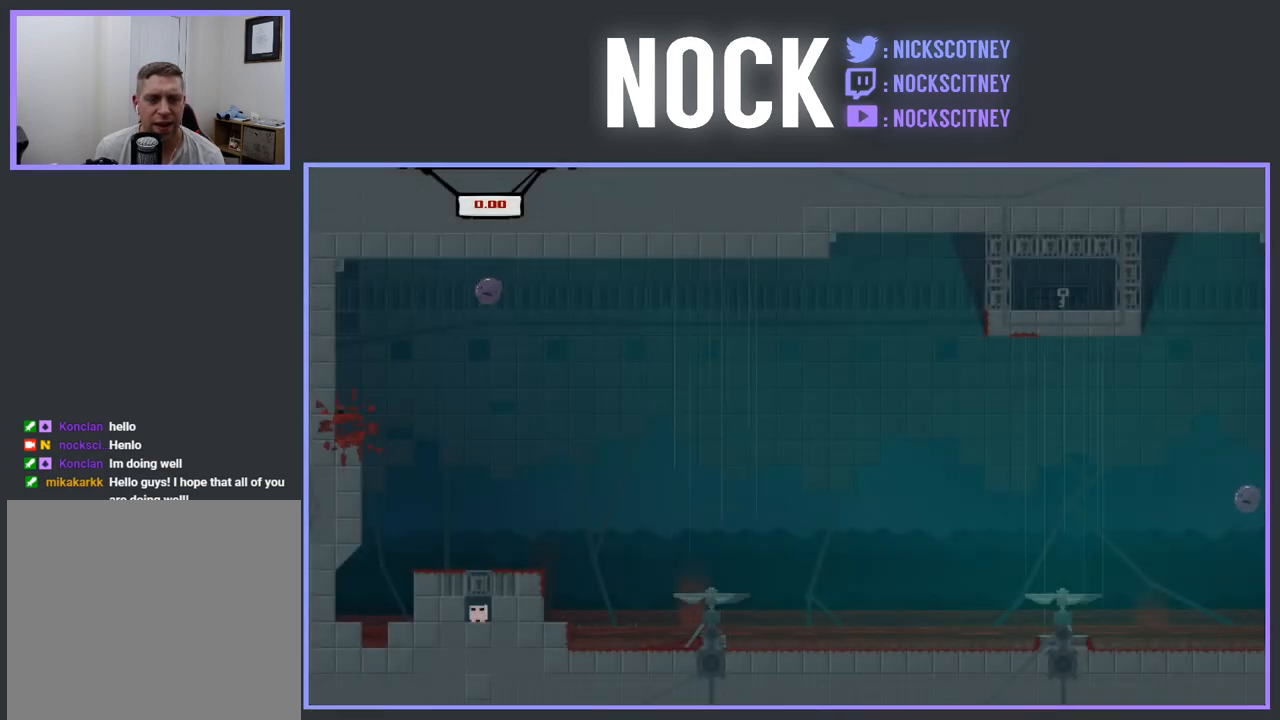
{"buttons": ["DPAD_RIGHT"], "events": [[283, "DPAD_RIGHT", "down"], [467, "R2", "up"]]}
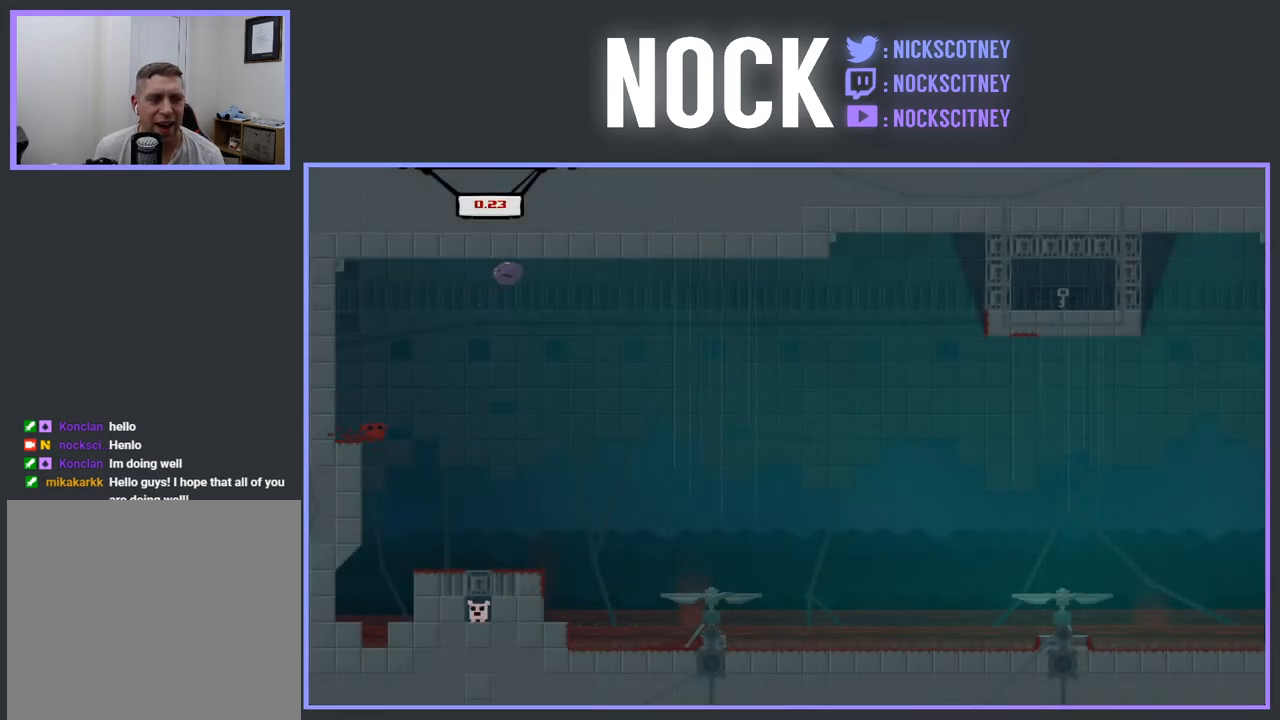
{"buttons": [], "events": [[150, "DPAD_RIGHT", "up"], [283, "DPAD_LEFT", "down"], [467, "DPAD_LEFT", "up"]]}
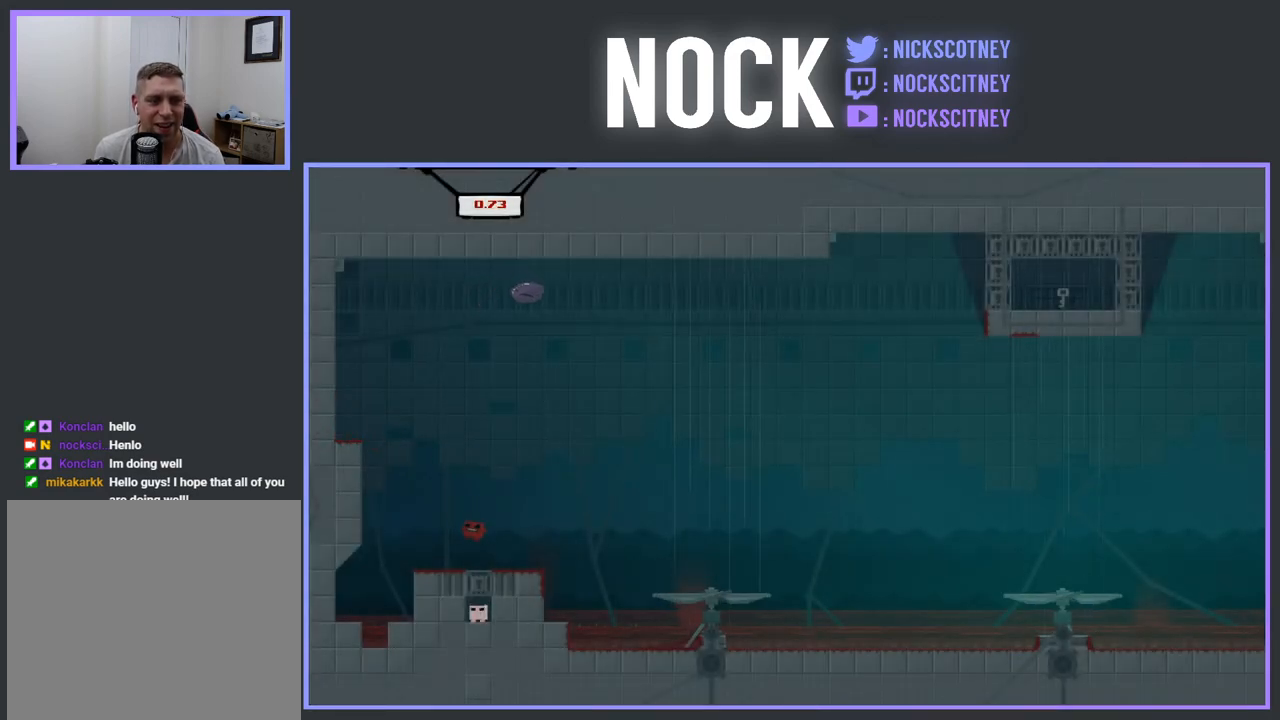
{"buttons": ["DPAD_RIGHT"], "events": [[83, "DPAD_LEFT", "down"], [433, "DPAD_LEFT", "up"], [500, "DPAD_RIGHT", "down"]]}
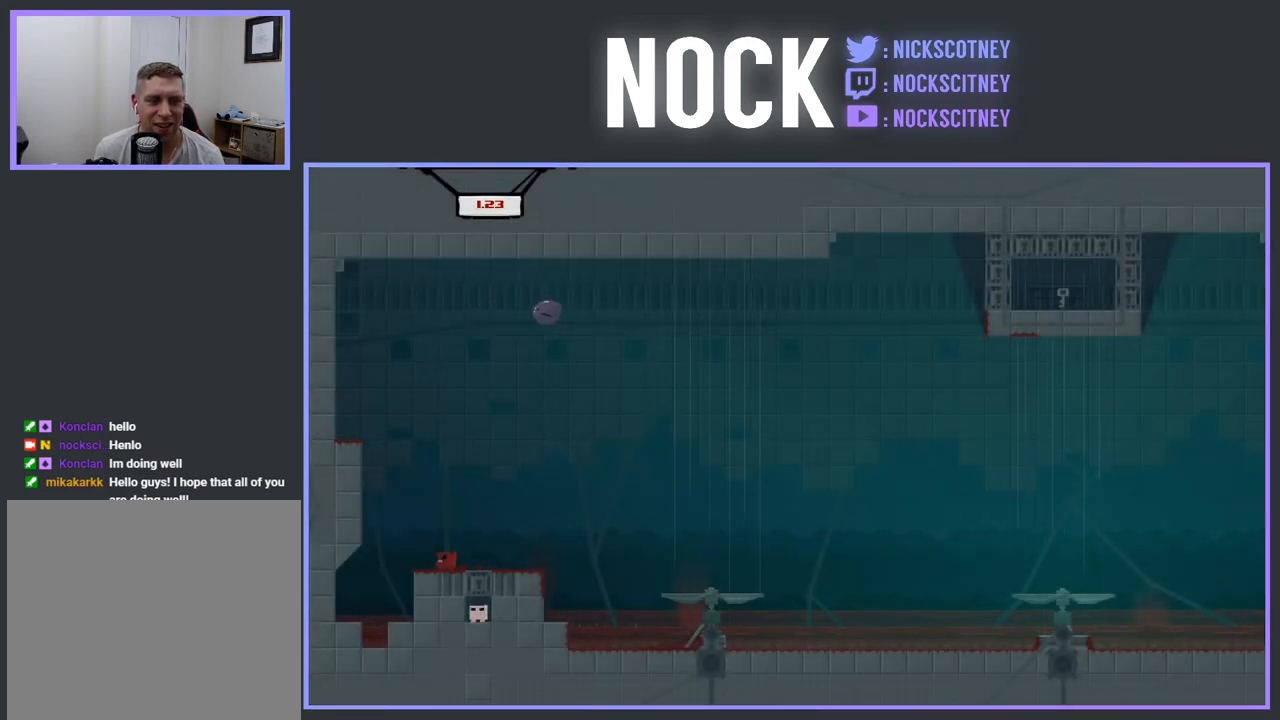
{"buttons": ["CROSS", "R2", "DPAD_RIGHT"], "events": [[167, "R2", "down"], [467, "CROSS", "down"]]}
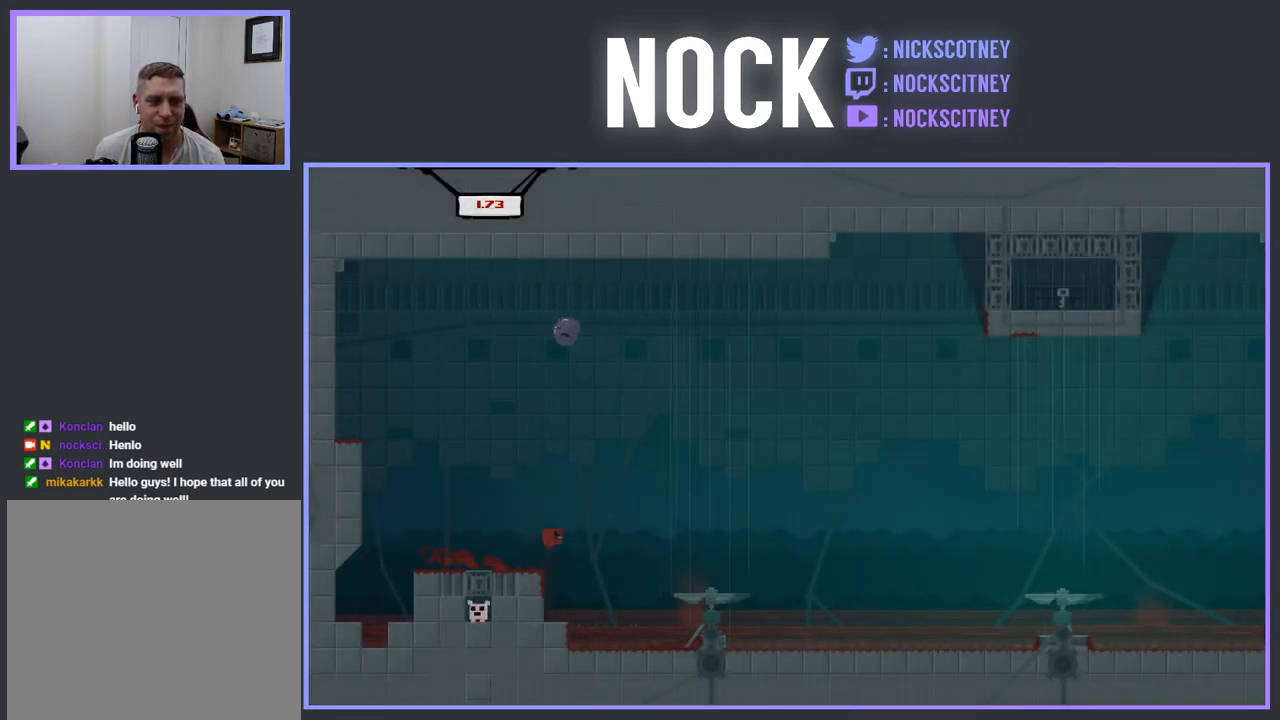
{"buttons": ["CROSS", "R2", "DPAD_RIGHT"], "events": []}
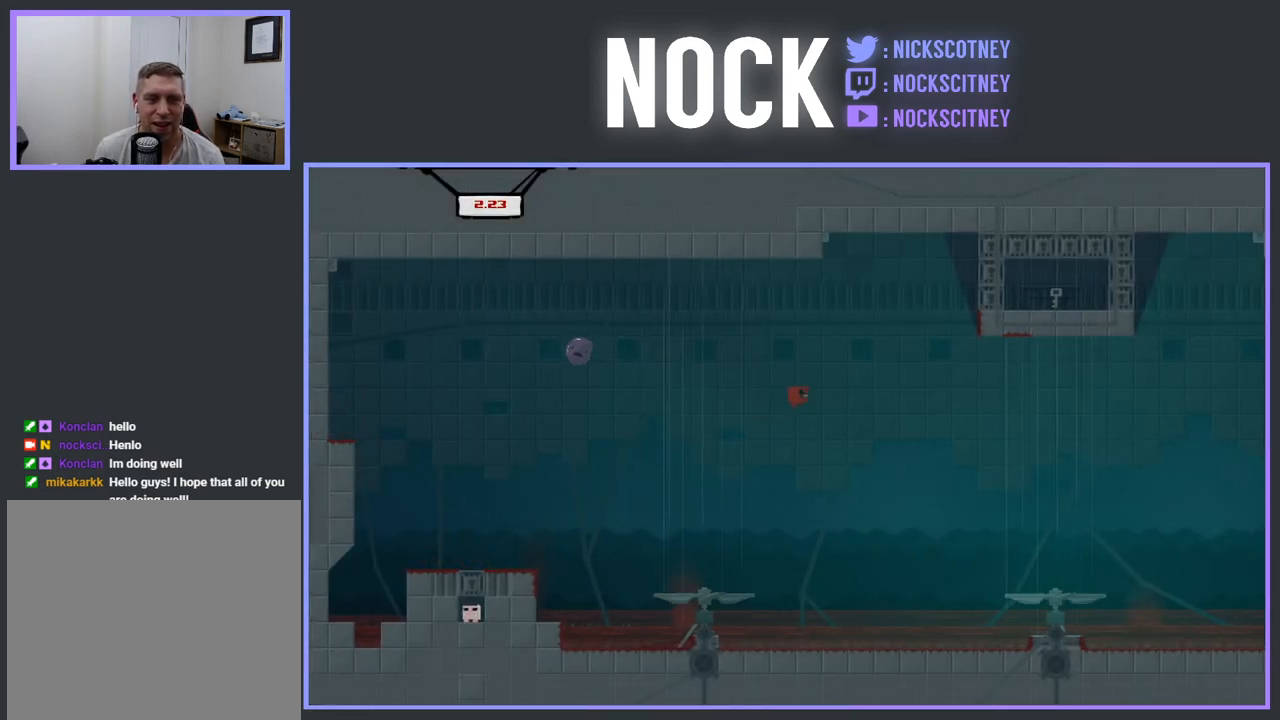
{"buttons": ["DPAD_RIGHT"], "events": [[117, "CROSS", "up"], [133, "R2", "up"]]}
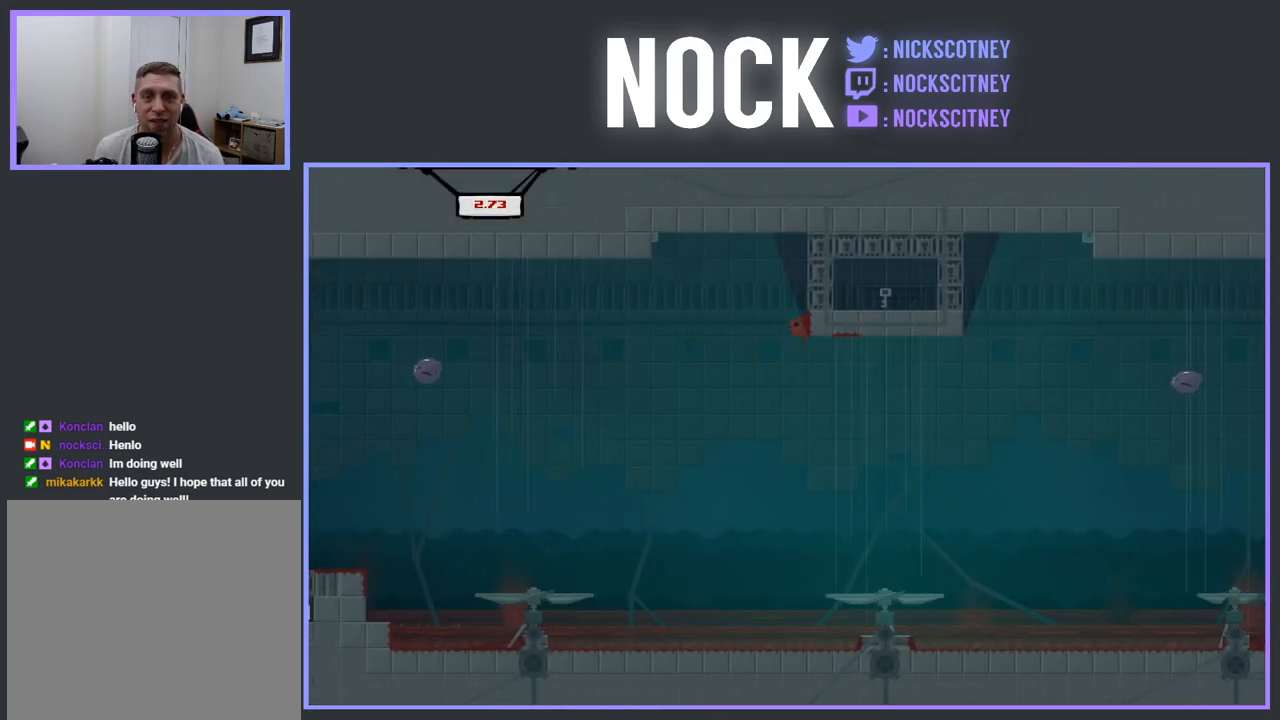
{"buttons": ["R2", "DPAD_RIGHT"], "events": [[100, "R2", "down"]]}